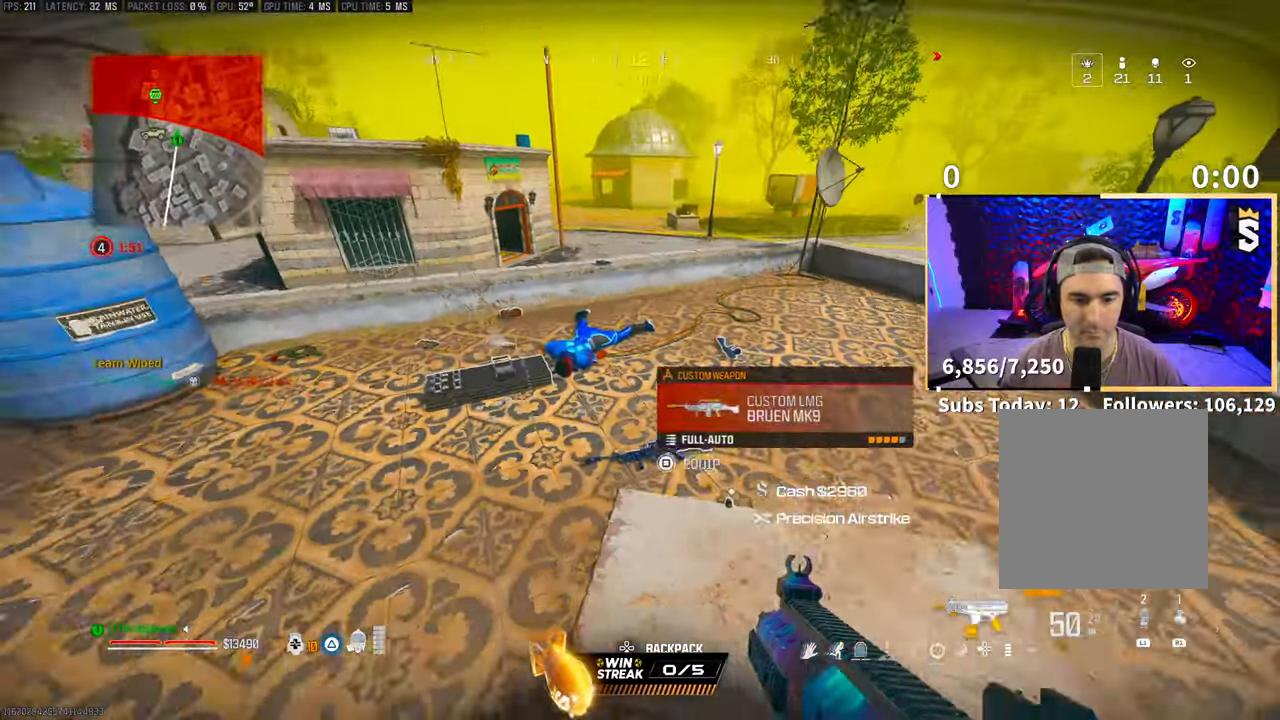
Gameplay with a controller (PlayStation layout); each line is a JSON object with the inputs held at the frame after it. "events" lists button and stick changes between this image and that frame as [ms after this image, input, new state], when the widget could be followed in between. Not read: R3.
{"buttons": ["TRIANGLE", "L3"], "left_stick": "up", "right_stick": "center", "events": [[50, "left_stick", "down-left"], [150, "left_stick", "left"], [300, "left_stick", "up-left"], [450, "TRIANGLE", "down"], [483, "L3", "down"], [483, "left_stick", "up"]]}
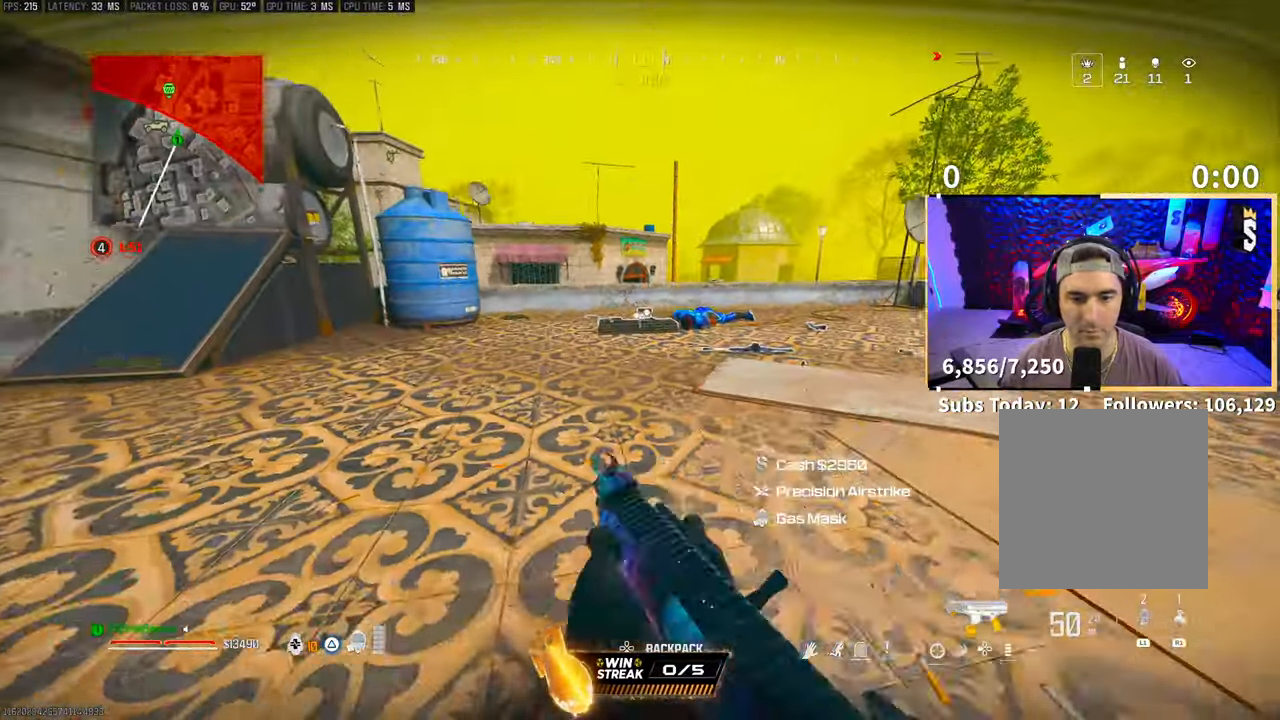
{"buttons": ["CROSS"], "left_stick": "up", "right_stick": "down", "events": [[33, "TRIANGLE", "up"], [83, "L3", "up"], [150, "L3", "down"], [250, "L3", "up"], [450, "right_stick", "down"], [500, "CROSS", "down"]]}
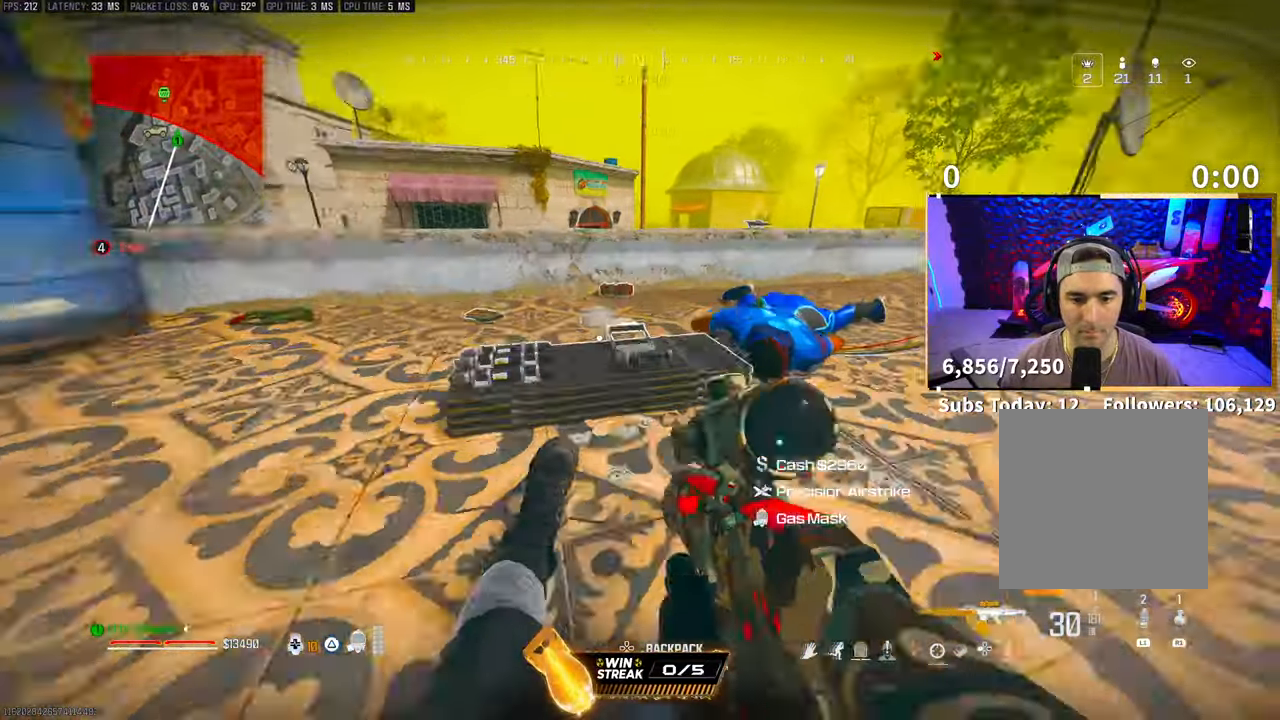
{"buttons": [], "left_stick": "center", "right_stick": "center", "events": [[33, "left_stick", "up-right"], [100, "CROSS", "up"], [150, "SQUARE", "down"], [200, "SQUARE", "up"], [200, "right_stick", "down-left"], [233, "left_stick", "center"], [300, "right_stick", "center"]]}
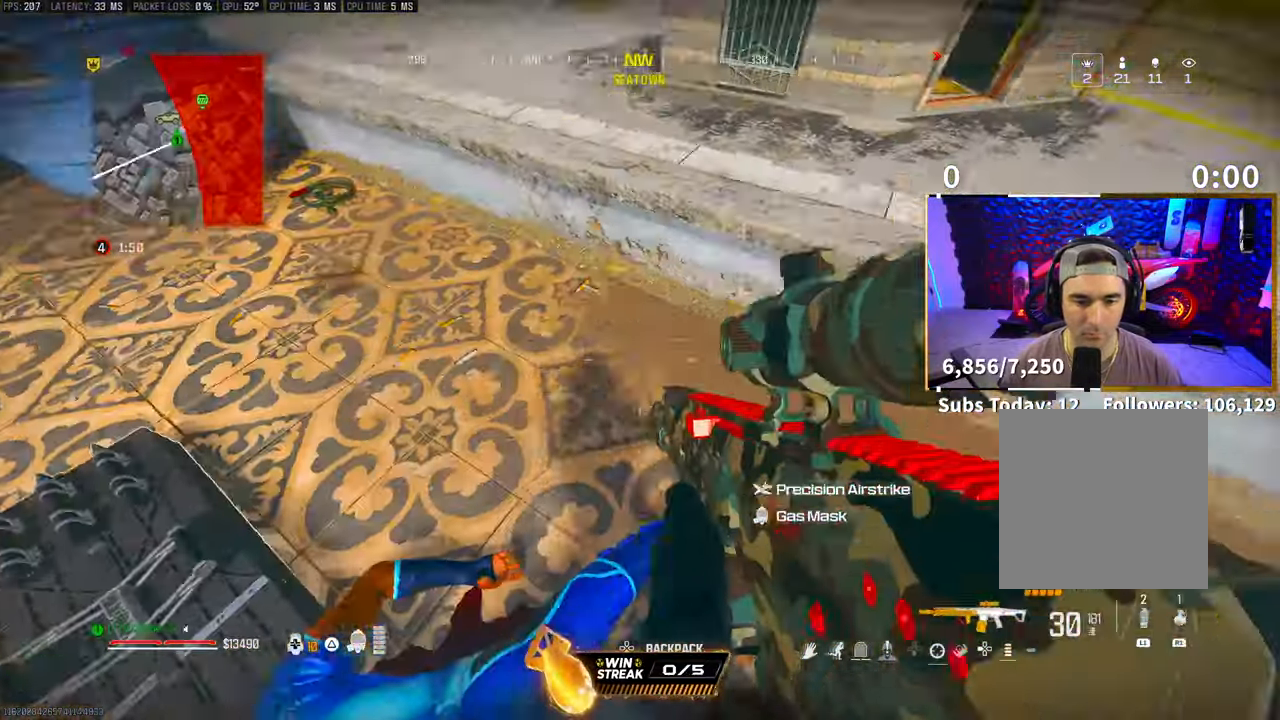
{"buttons": ["L3"], "left_stick": "up-left", "right_stick": "center", "events": [[133, "right_stick", "up"], [150, "left_stick", "left"], [200, "left_stick", "up-left"], [250, "right_stick", "center"], [300, "right_stick", "left"], [500, "L3", "down"], [500, "right_stick", "center"]]}
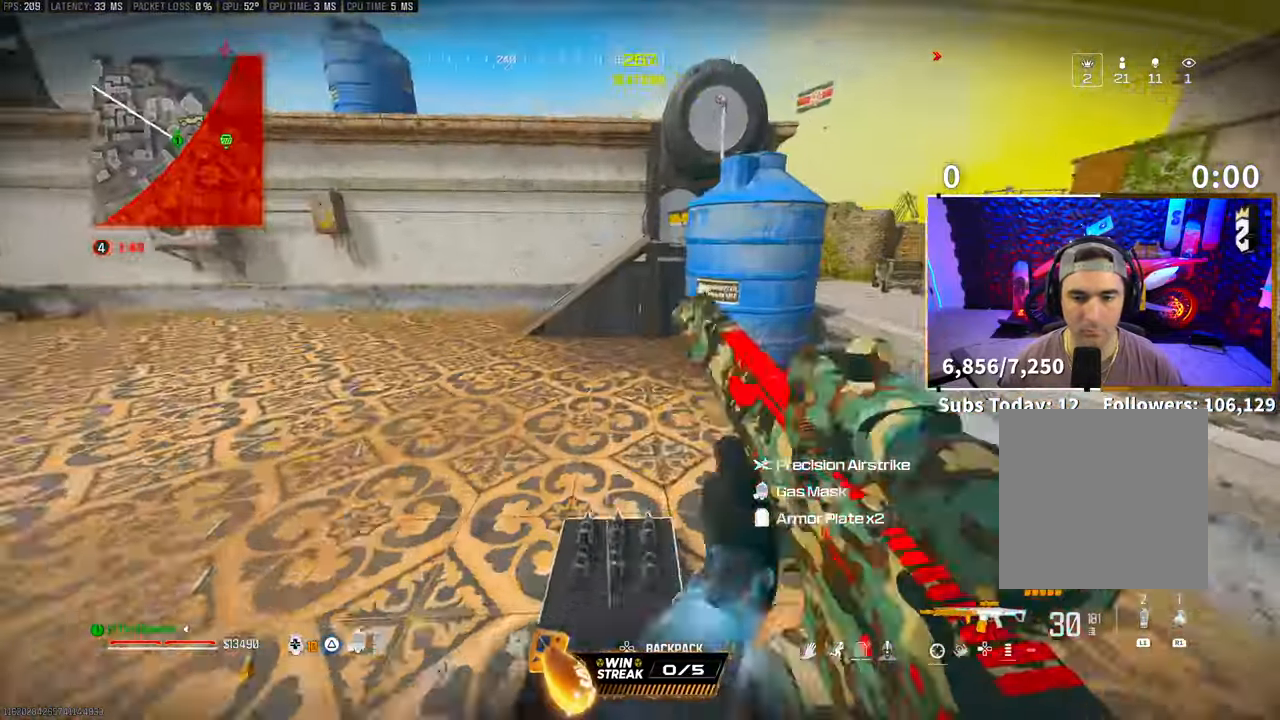
{"buttons": [], "left_stick": "left", "right_stick": "center", "events": [[83, "L3", "up"], [400, "CROSS", "down"], [450, "left_stick", "left"], [500, "CROSS", "up"]]}
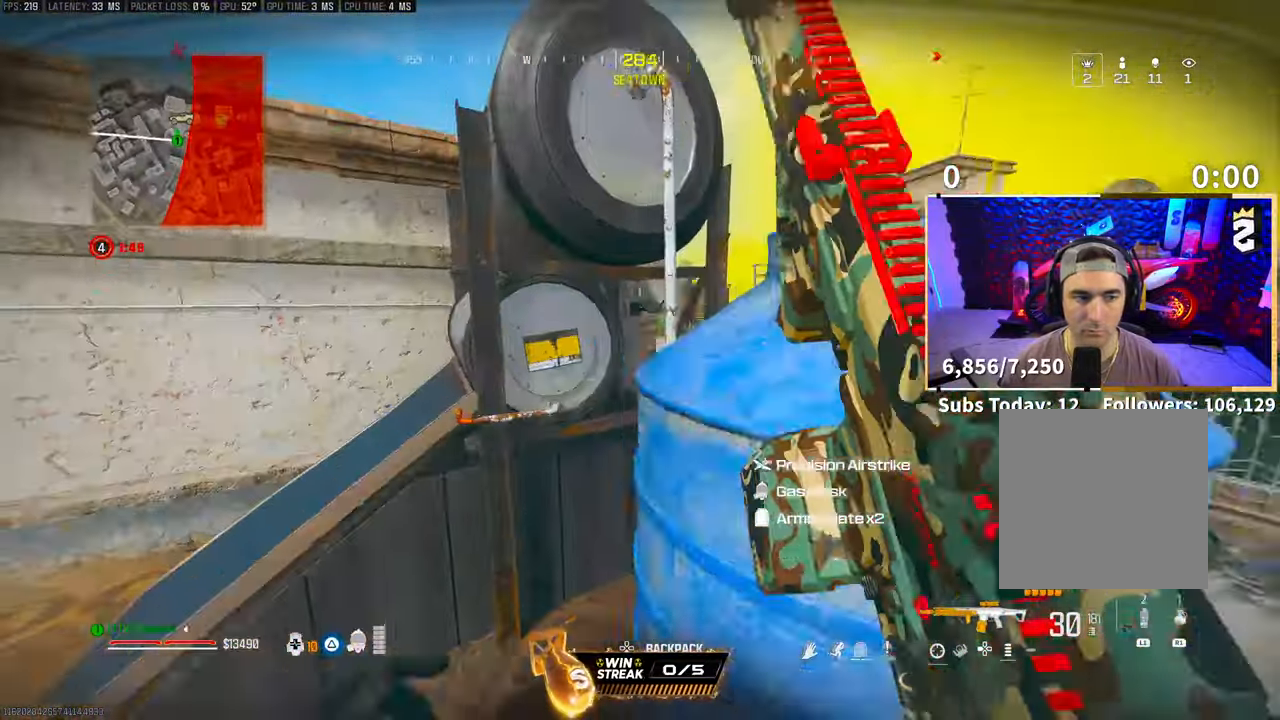
{"buttons": ["CROSS"], "left_stick": "up-left", "right_stick": "center", "events": [[83, "left_stick", "up-left"], [150, "CROSS", "down"], [283, "CROSS", "up"], [483, "CROSS", "down"]]}
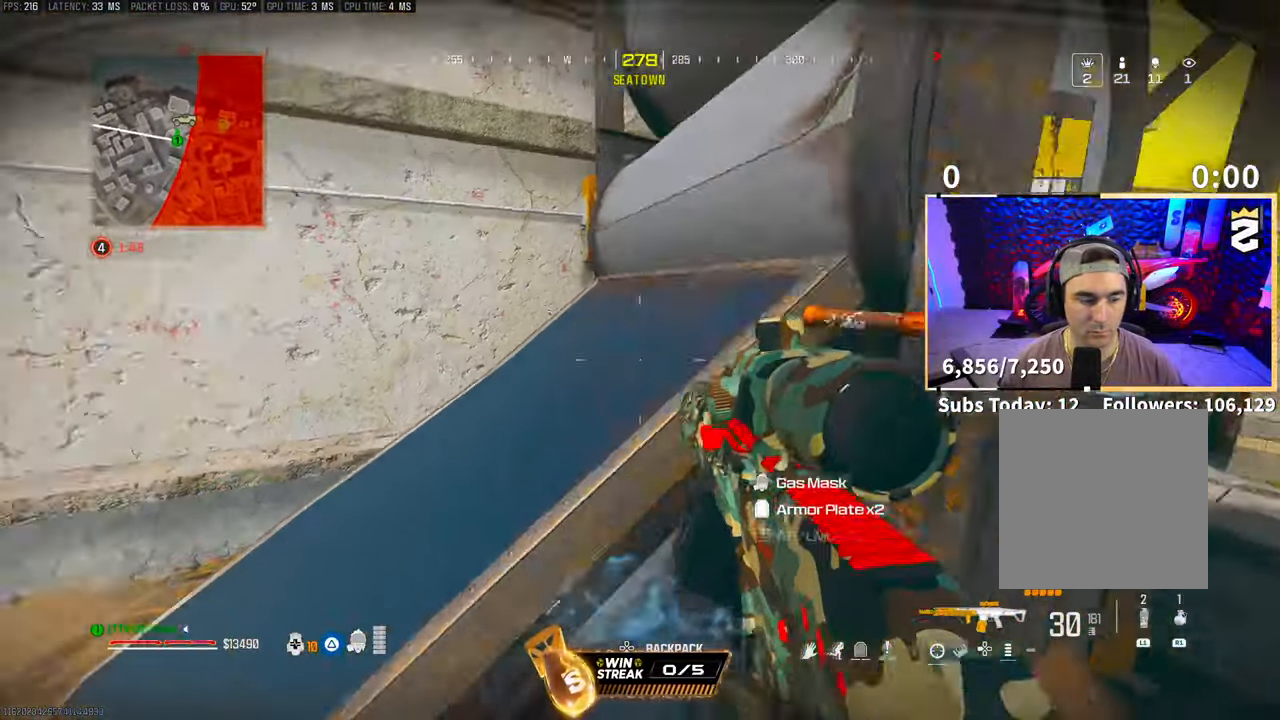
{"buttons": [], "left_stick": "up-right", "right_stick": "center", "events": [[100, "left_stick", "up"], [150, "CROSS", "up"], [250, "CROSS", "down"], [250, "L3", "down"], [350, "CROSS", "up"], [350, "L3", "up"], [450, "left_stick", "up-right"]]}
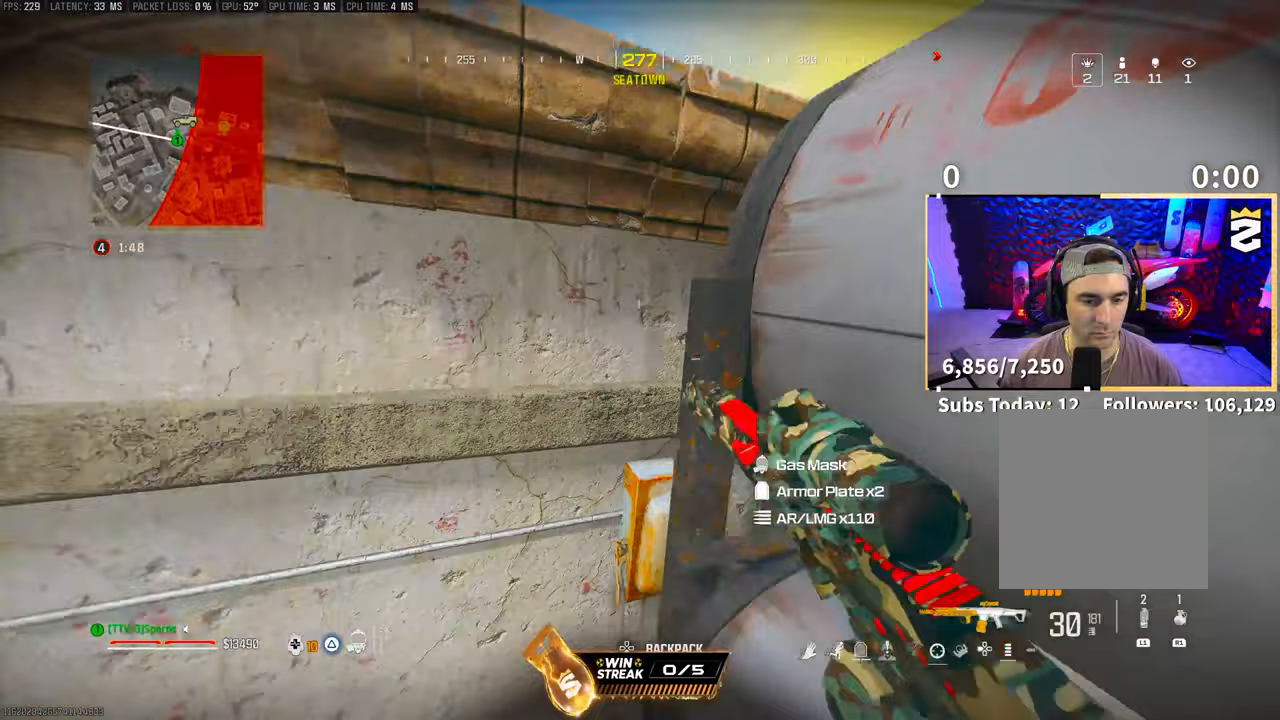
{"buttons": [], "left_stick": "up", "right_stick": "center", "events": [[133, "CROSS", "down"], [183, "left_stick", "up"], [200, "L3", "down"], [250, "CROSS", "up"], [300, "L3", "up"], [350, "CROSS", "down"], [383, "L3", "down"], [450, "CROSS", "up"], [500, "L3", "up"]]}
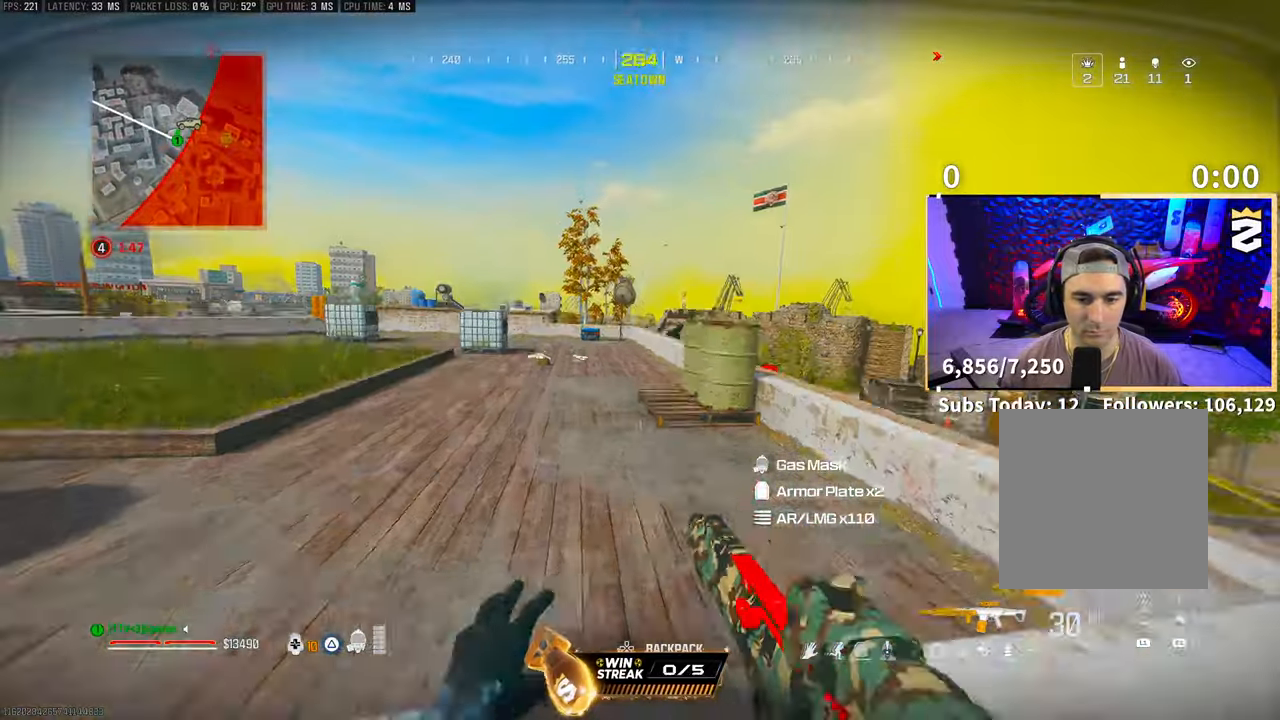
{"buttons": [], "left_stick": "up-left", "right_stick": "center", "events": [[33, "CROSS", "down"], [100, "left_stick", "up-left"], [100, "right_stick", "right"], [150, "CROSS", "up"], [200, "right_stick", "center"]]}
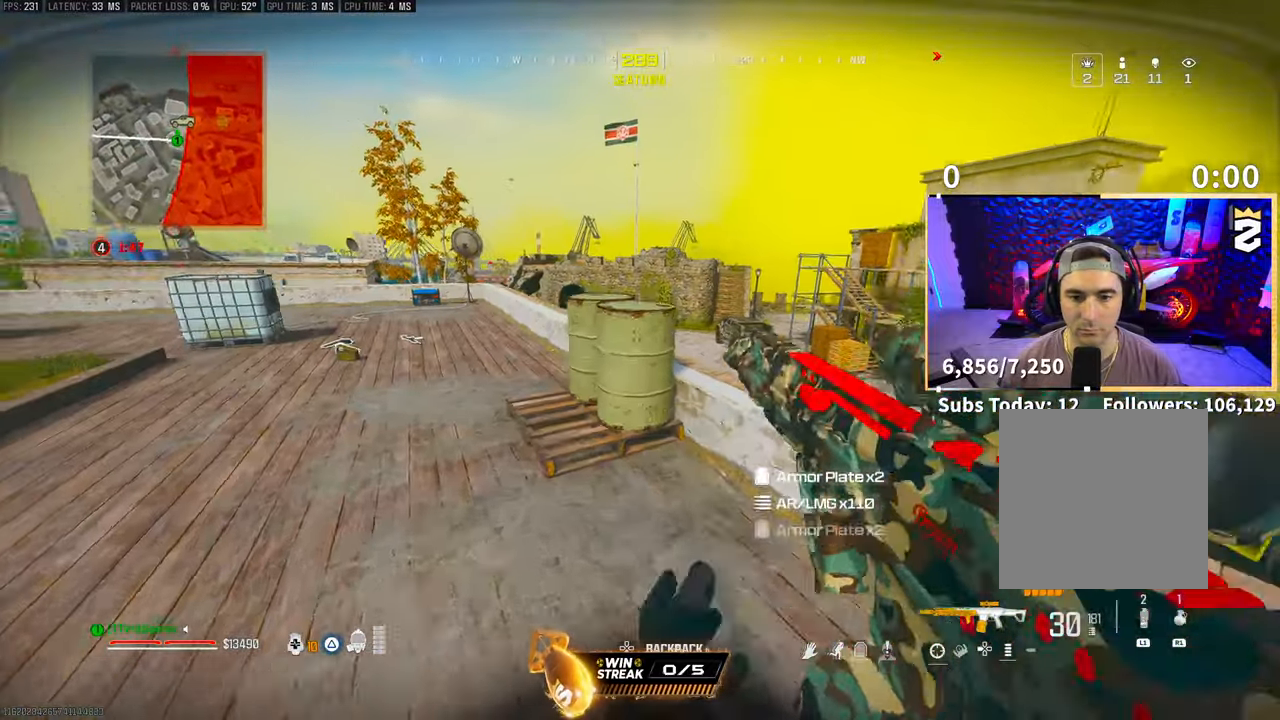
{"buttons": [], "left_stick": "up-left", "right_stick": "center", "events": [[33, "L3", "down"], [33, "left_stick", "up"], [133, "L3", "up"], [133, "left_stick", "up-left"], [350, "CROSS", "down"], [400, "SQUARE", "down"], [450, "SQUARE", "up"], [500, "CROSS", "up"]]}
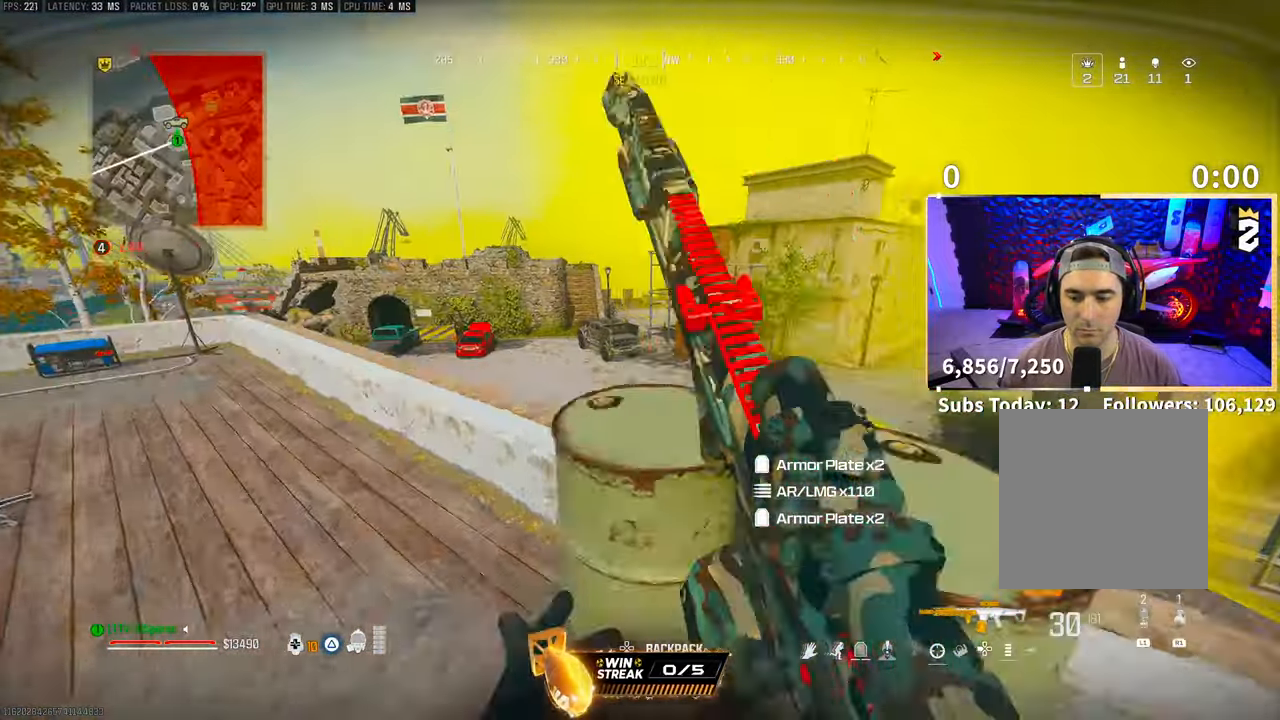
{"buttons": [], "left_stick": "up-left", "right_stick": "center", "events": [[150, "right_stick", "left"], [250, "right_stick", "center"]]}
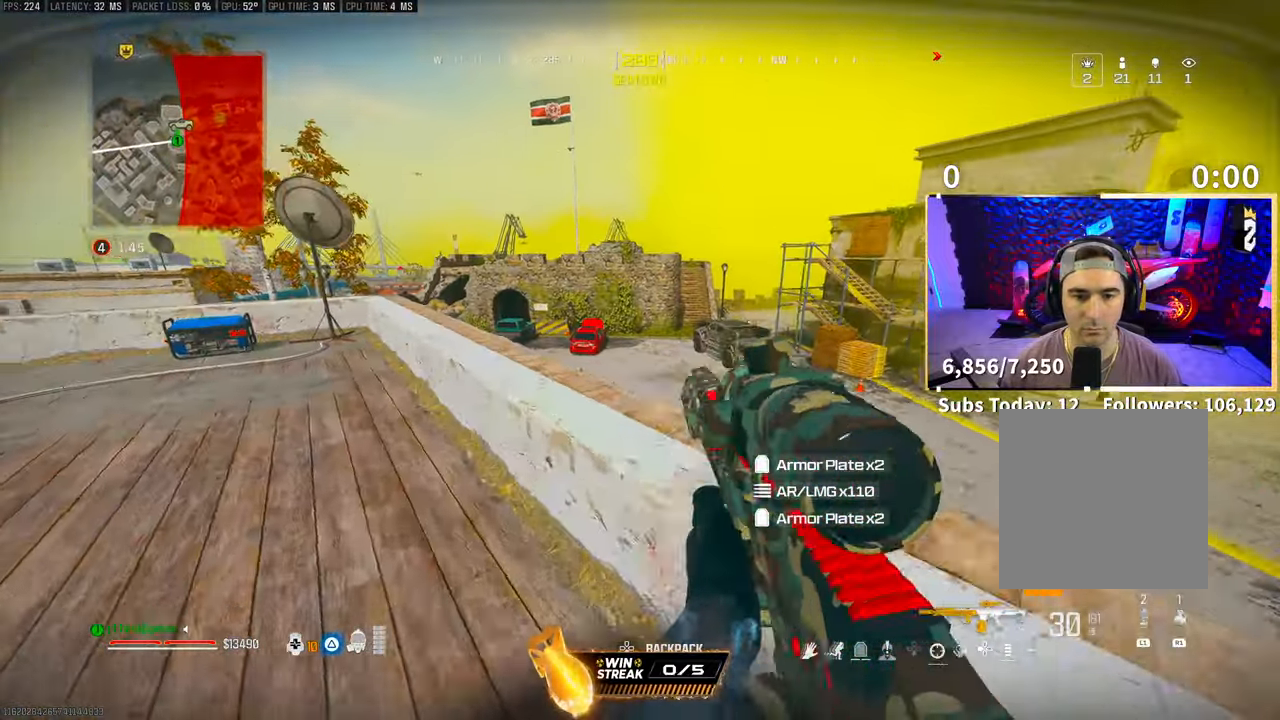
{"buttons": ["TRIANGLE"], "left_stick": "up-left", "right_stick": "center", "events": [[233, "TRIANGLE", "down"], [300, "TRIANGLE", "up"], [350, "TRIANGLE", "down"], [400, "TRIANGLE", "up"], [500, "TRIANGLE", "down"]]}
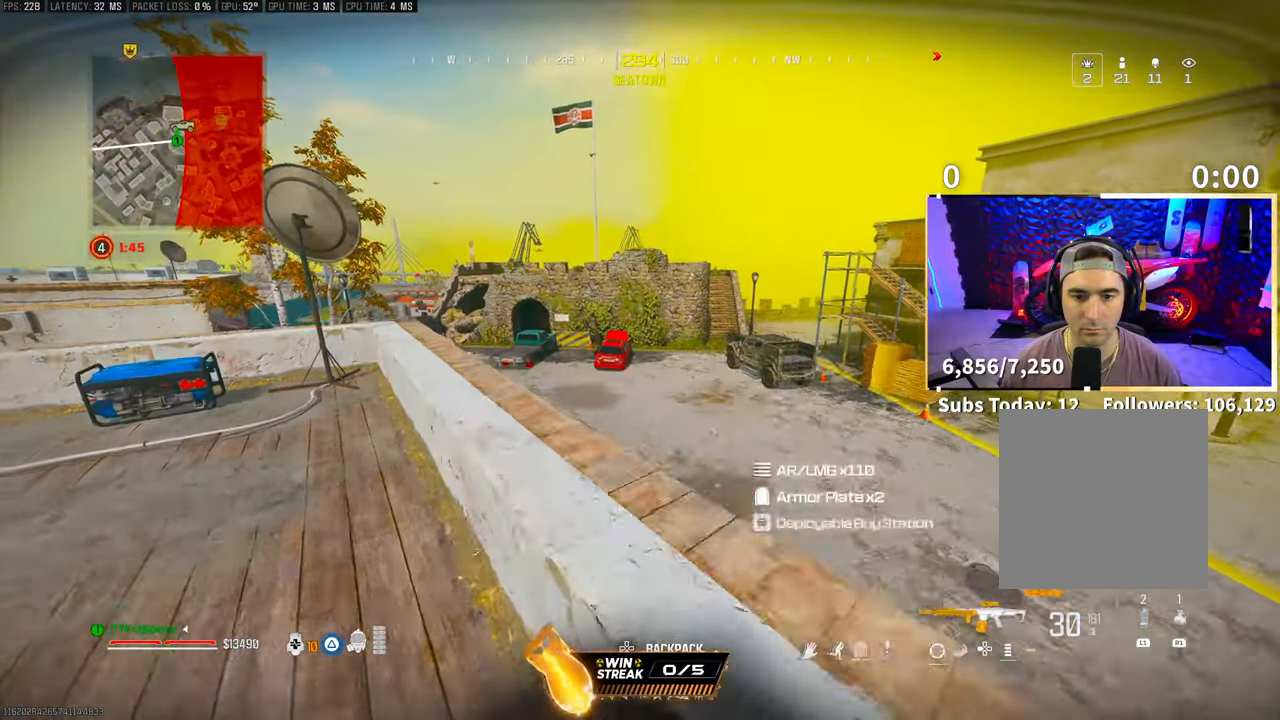
{"buttons": [], "left_stick": "up-left", "right_stick": "center", "events": [[50, "TRIANGLE", "up"], [150, "TRIANGLE", "down"], [200, "TRIANGLE", "up"], [450, "TRIANGLE", "down"], [483, "TRIANGLE", "up"]]}
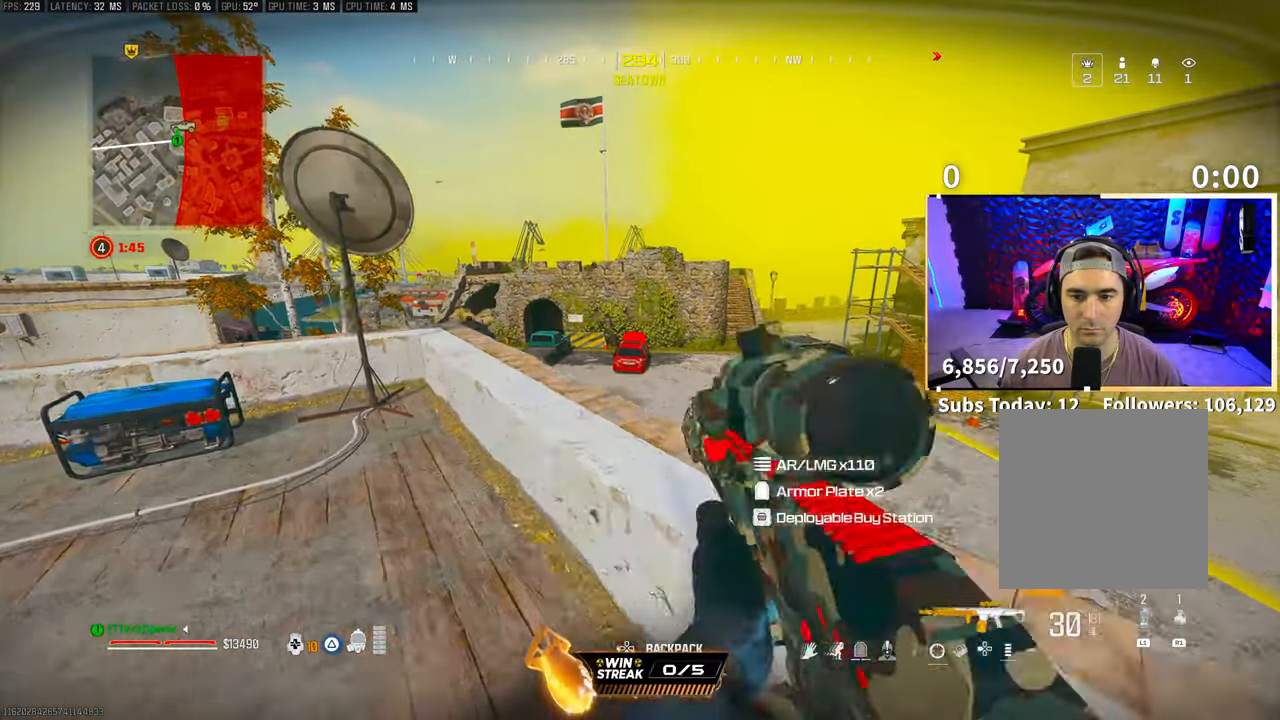
{"buttons": [], "left_stick": "down-left", "right_stick": "center", "events": [[83, "CROSS", "down"], [83, "left_stick", "up"], [200, "CROSS", "up"], [350, "left_stick", "left"], [367, "right_stick", "left"], [400, "left_stick", "down-left"], [450, "right_stick", "center"]]}
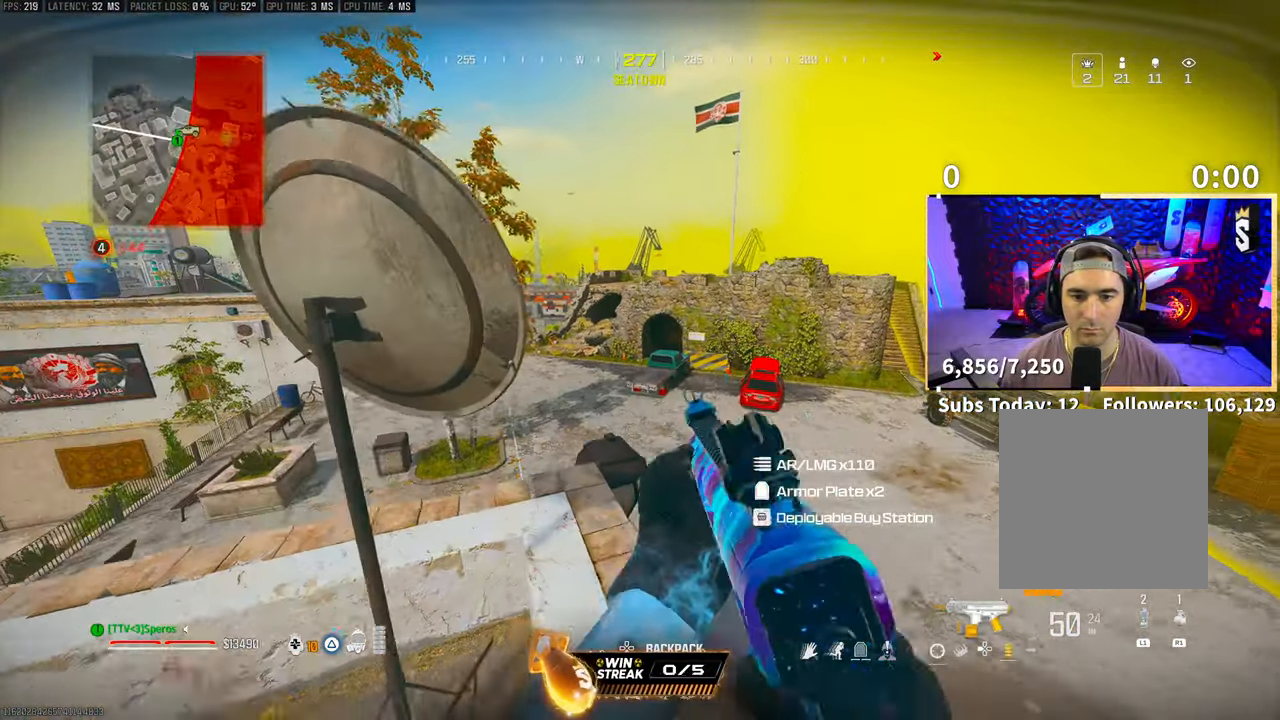
{"buttons": ["CROSS", "L2"], "left_stick": "left", "right_stick": "center", "events": [[50, "TRIANGLE", "down"], [100, "TRIANGLE", "up"], [200, "left_stick", "left"], [300, "right_stick", "up"], [350, "right_stick", "center"], [400, "CROSS", "down"], [483, "L2", "down"]]}
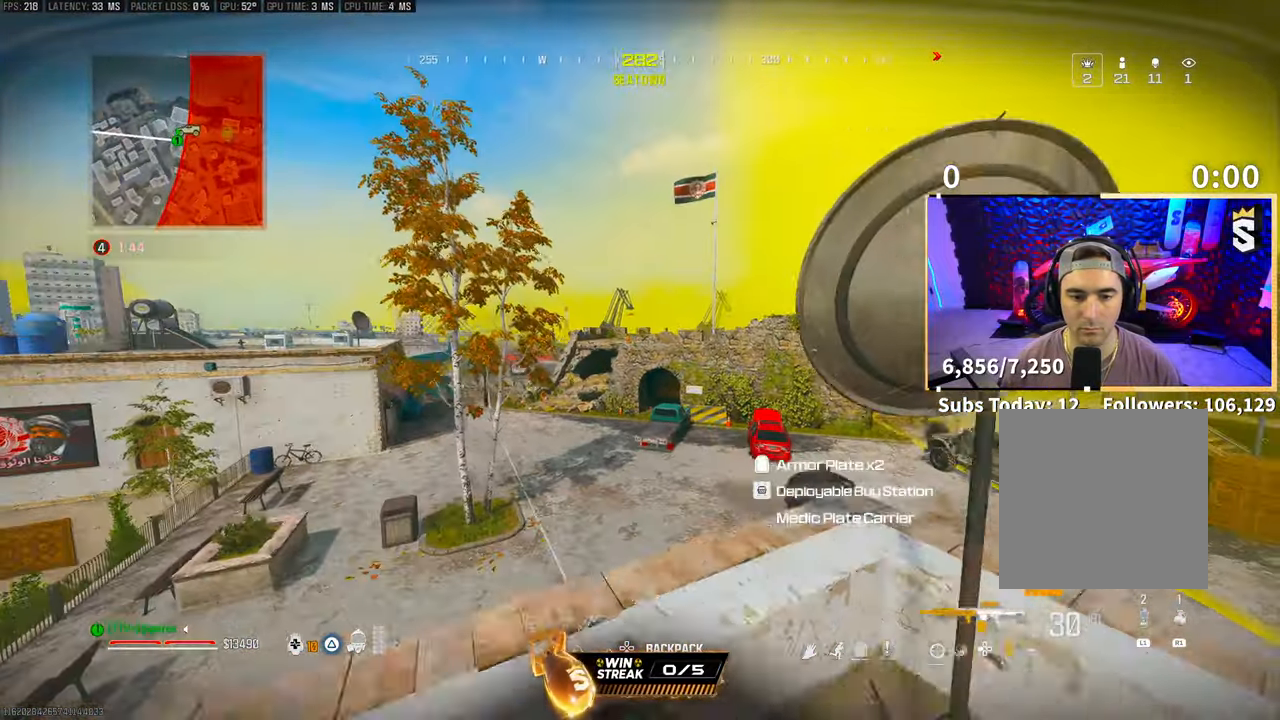
{"buttons": ["L2"], "left_stick": "right", "right_stick": "center", "events": [[33, "left_stick", "up-left"], [50, "CROSS", "up"], [200, "left_stick", "up-right"], [300, "left_stick", "right"]]}
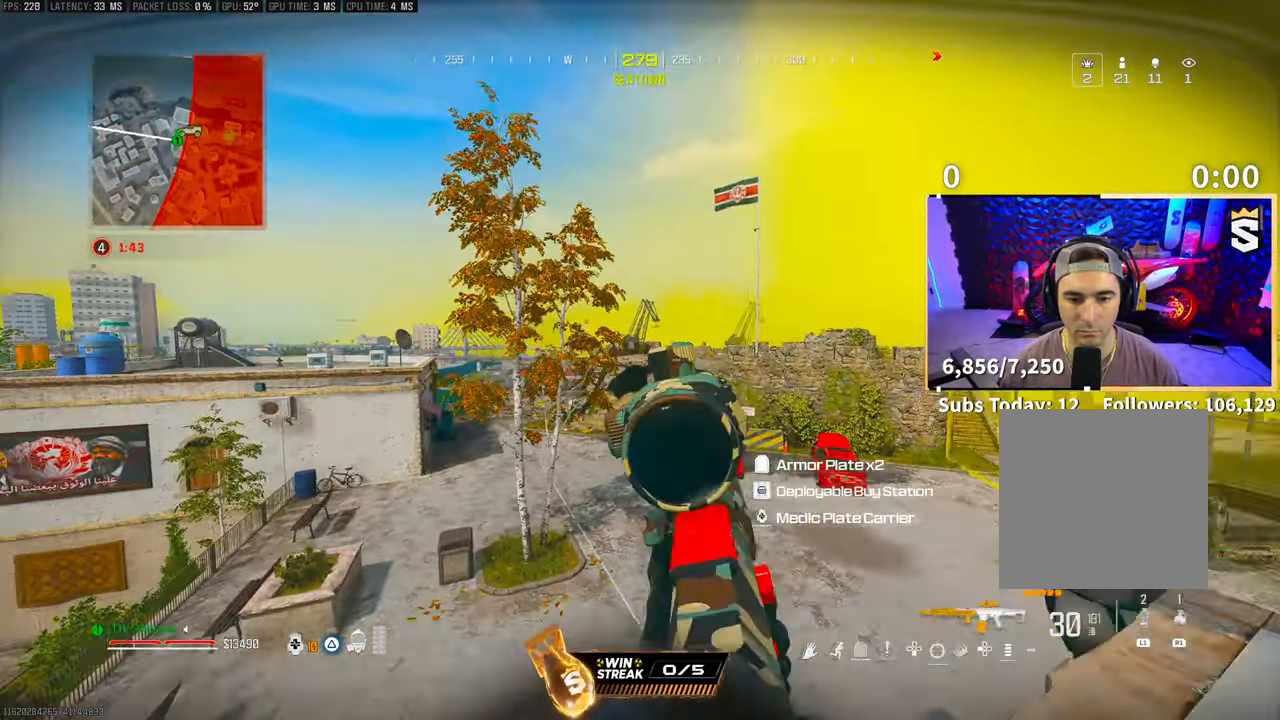
{"buttons": ["L2", "R2"], "left_stick": "right", "right_stick": "down-left", "events": [[233, "R2", "down"], [450, "right_stick", "down-left"]]}
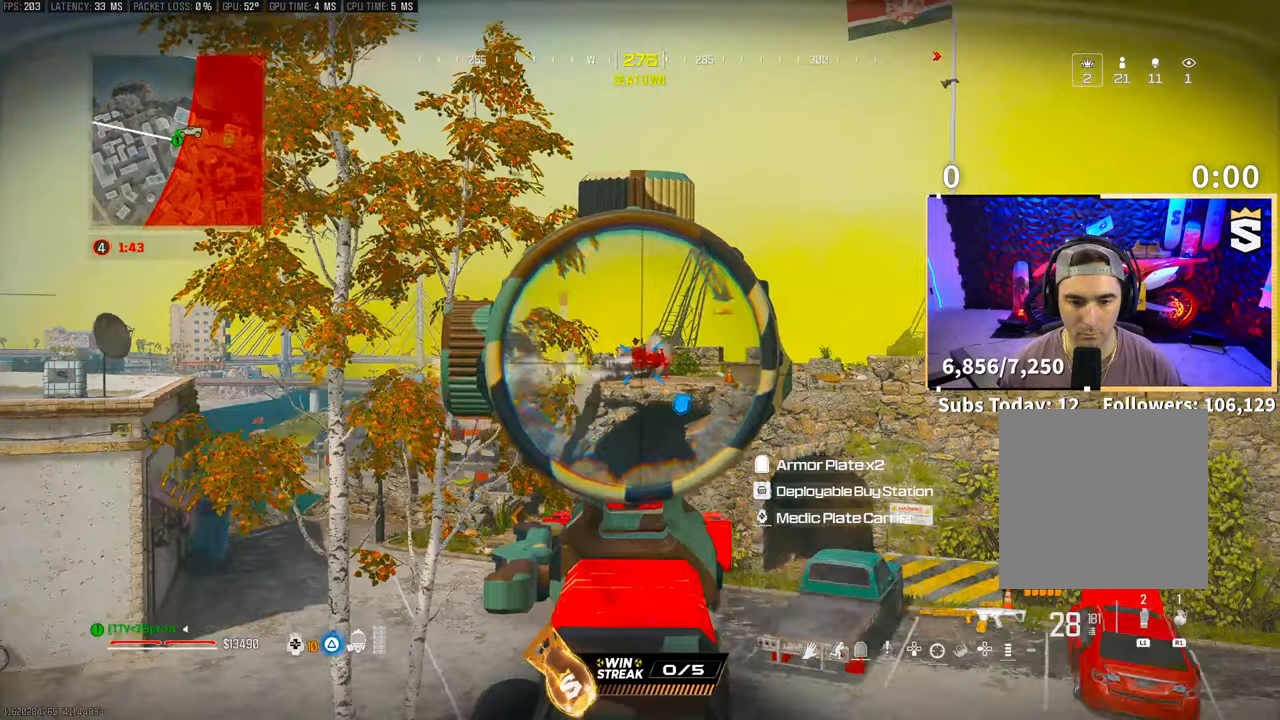
{"buttons": ["L2", "R2"], "left_stick": "left", "right_stick": "center", "events": [[50, "right_stick", "center"], [300, "left_stick", "left"]]}
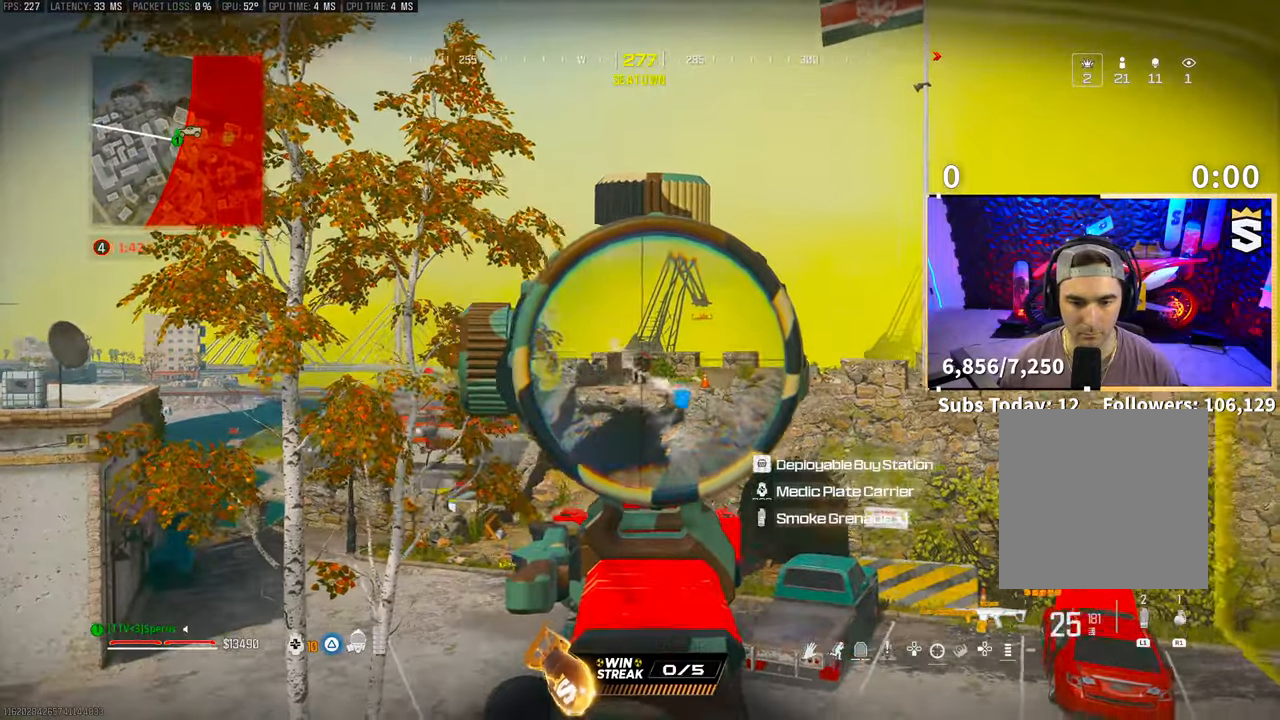
{"buttons": ["L2", "R2"], "left_stick": "left", "right_stick": "down-right", "events": [[150, "left_stick", "center"], [283, "right_stick", "down-right"], [383, "left_stick", "left"]]}
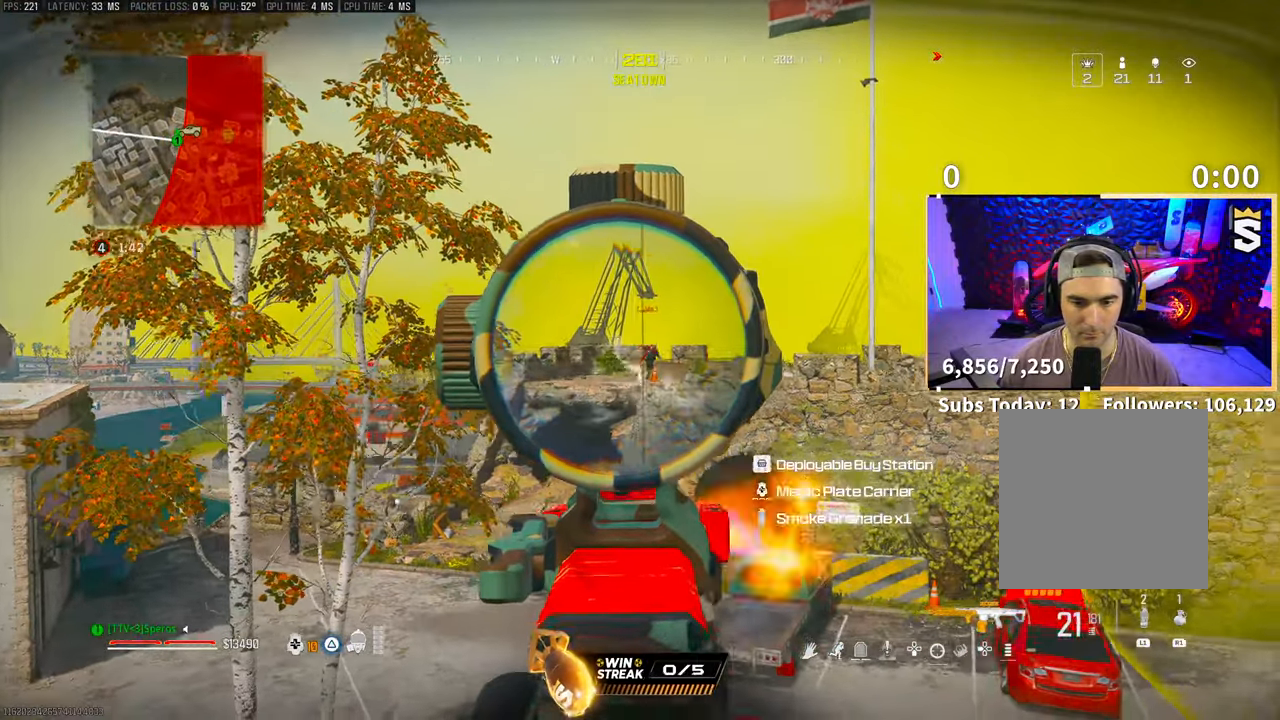
{"buttons": ["L2", "R2"], "left_stick": "left", "right_stick": "center", "events": [[217, "left_stick", "center"], [233, "right_stick", "center"], [350, "left_stick", "left"]]}
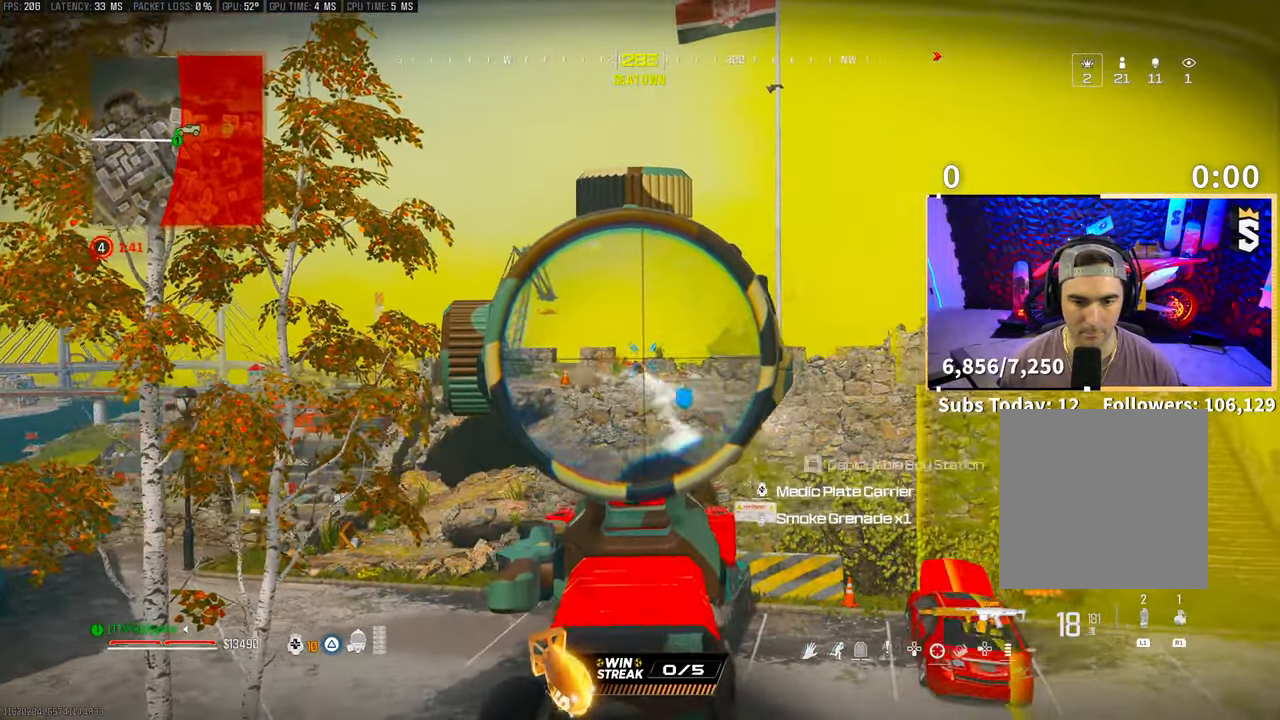
{"buttons": ["L2", "R2"], "left_stick": "center", "right_stick": "center", "events": [[67, "left_stick", "center"], [250, "right_stick", "down"], [300, "right_stick", "center"], [383, "left_stick", "left"], [500, "left_stick", "center"]]}
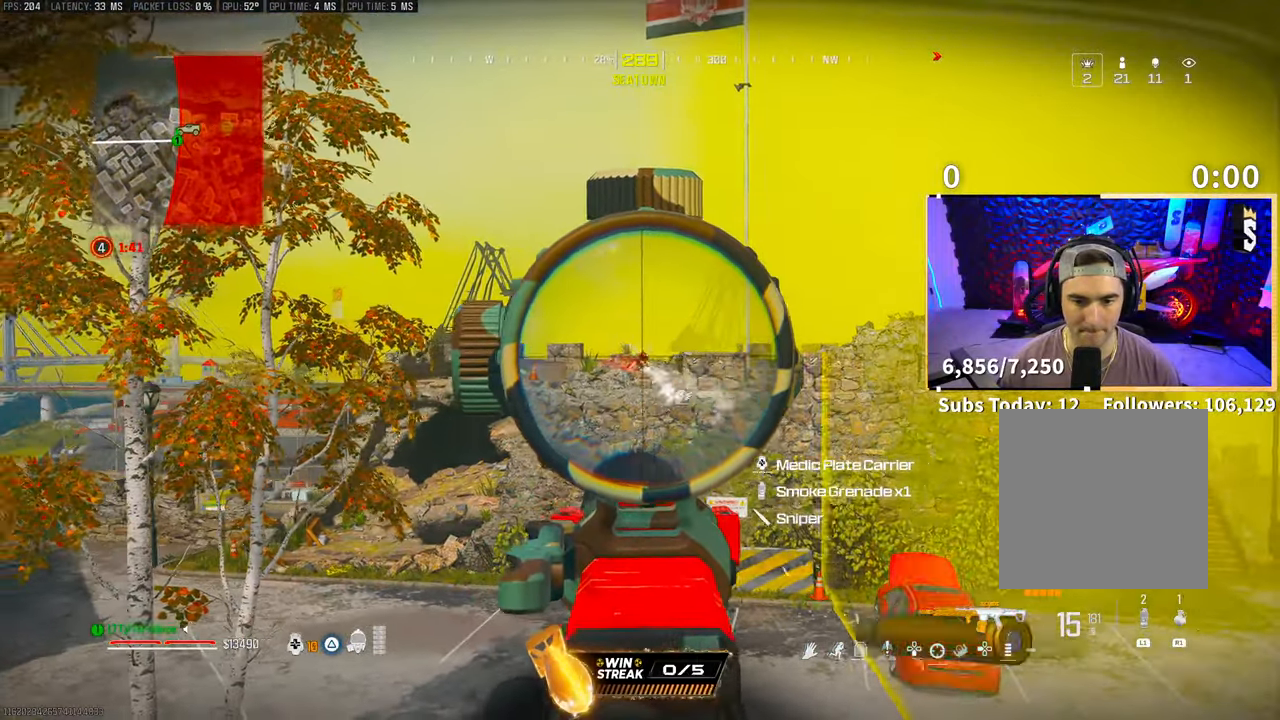
{"buttons": ["L2", "R2"], "left_stick": "center", "right_stick": "center", "events": []}
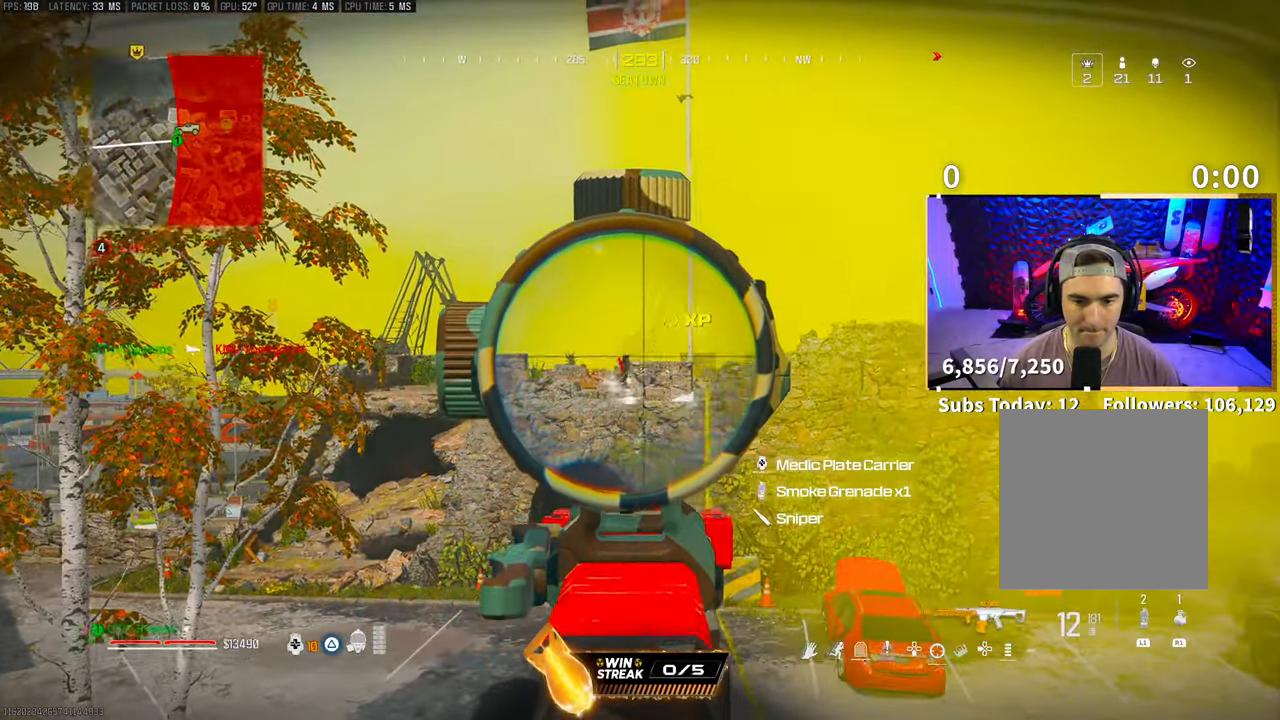
{"buttons": ["L2", "R2"], "left_stick": "down-left", "right_stick": "center", "events": [[250, "left_stick", "left"], [383, "left_stick", "down-left"]]}
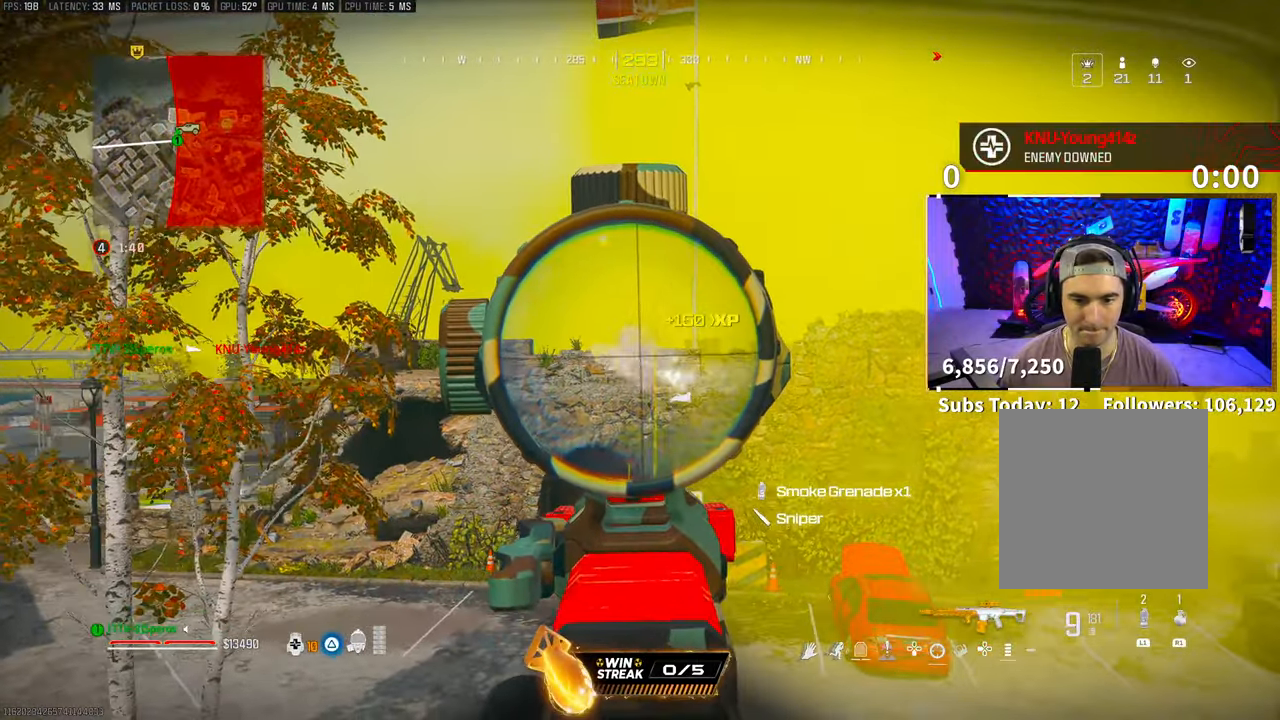
{"buttons": ["L2", "R2"], "left_stick": "down-left", "right_stick": "center", "events": []}
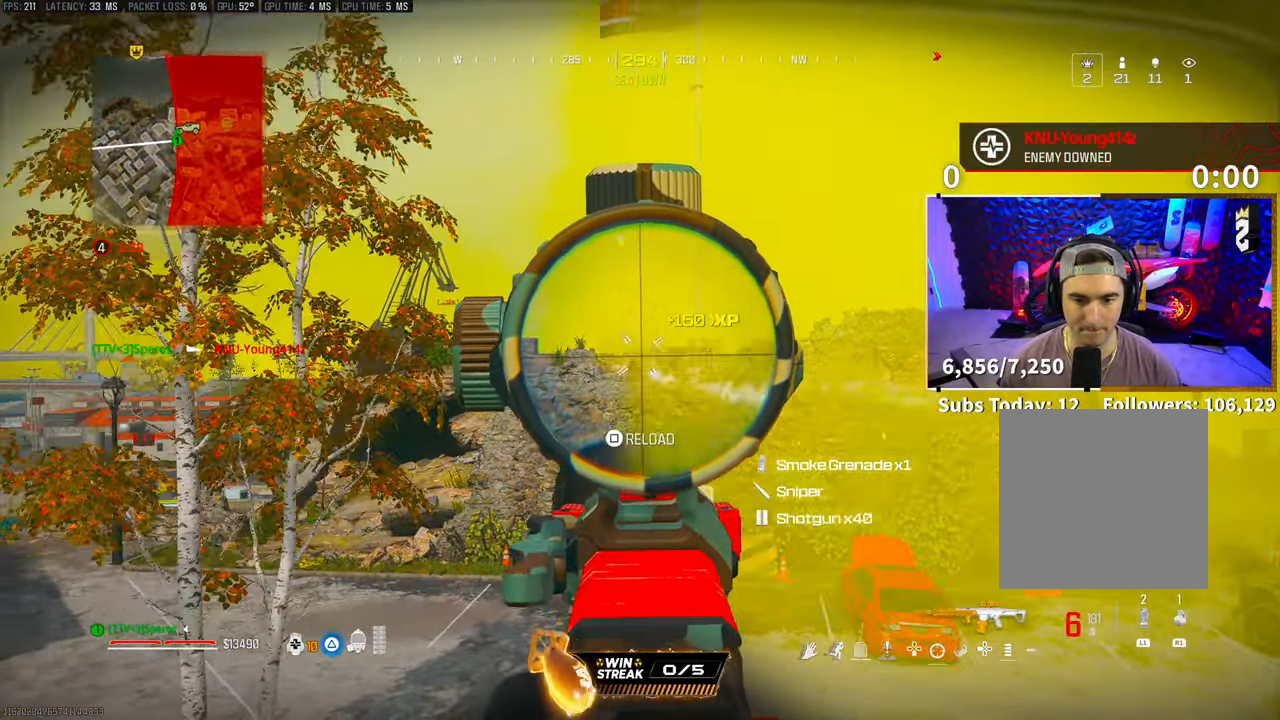
{"buttons": ["L2", "R2"], "left_stick": "center", "right_stick": "center", "events": [[283, "left_stick", "center"]]}
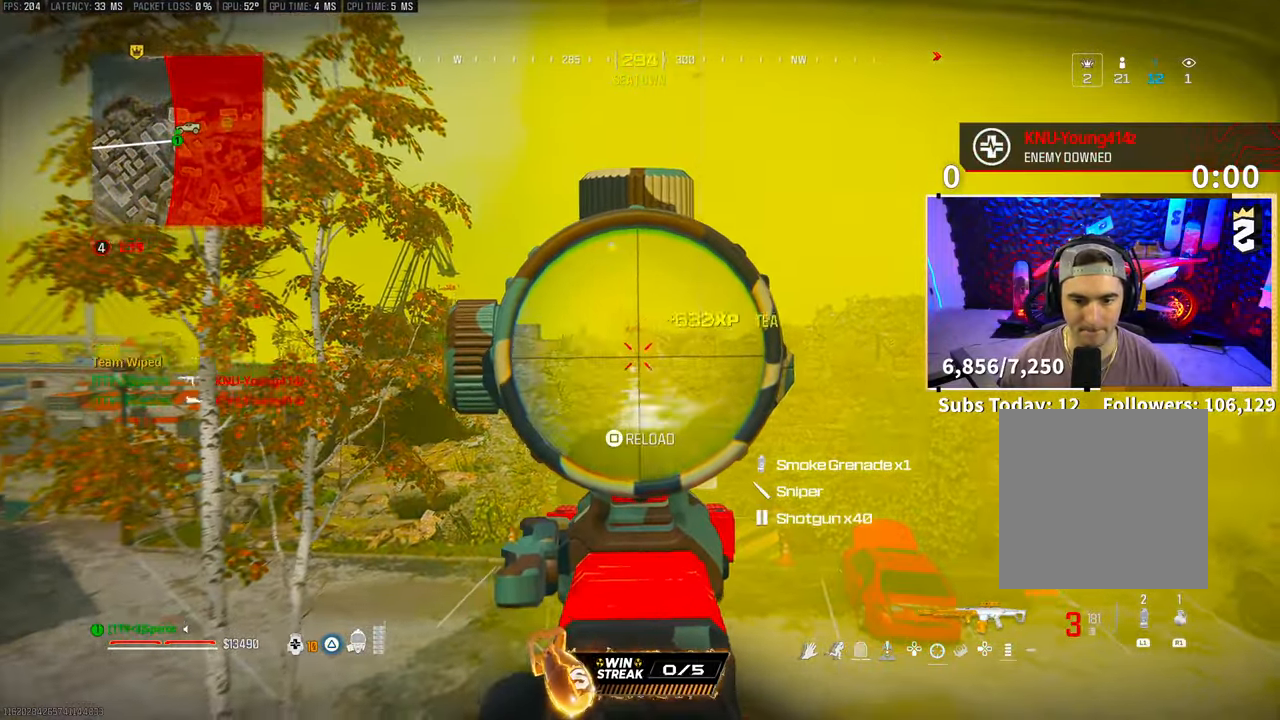
{"buttons": [], "left_stick": "up", "right_stick": "center", "events": [[100, "L2", "up"], [100, "R2", "up"], [100, "SQUARE", "down"], [100, "right_stick", "down-left"], [150, "left_stick", "left"], [200, "SQUARE", "up"], [300, "left_stick", "up"], [350, "L3", "down"], [400, "right_stick", "center"], [500, "L3", "up"]]}
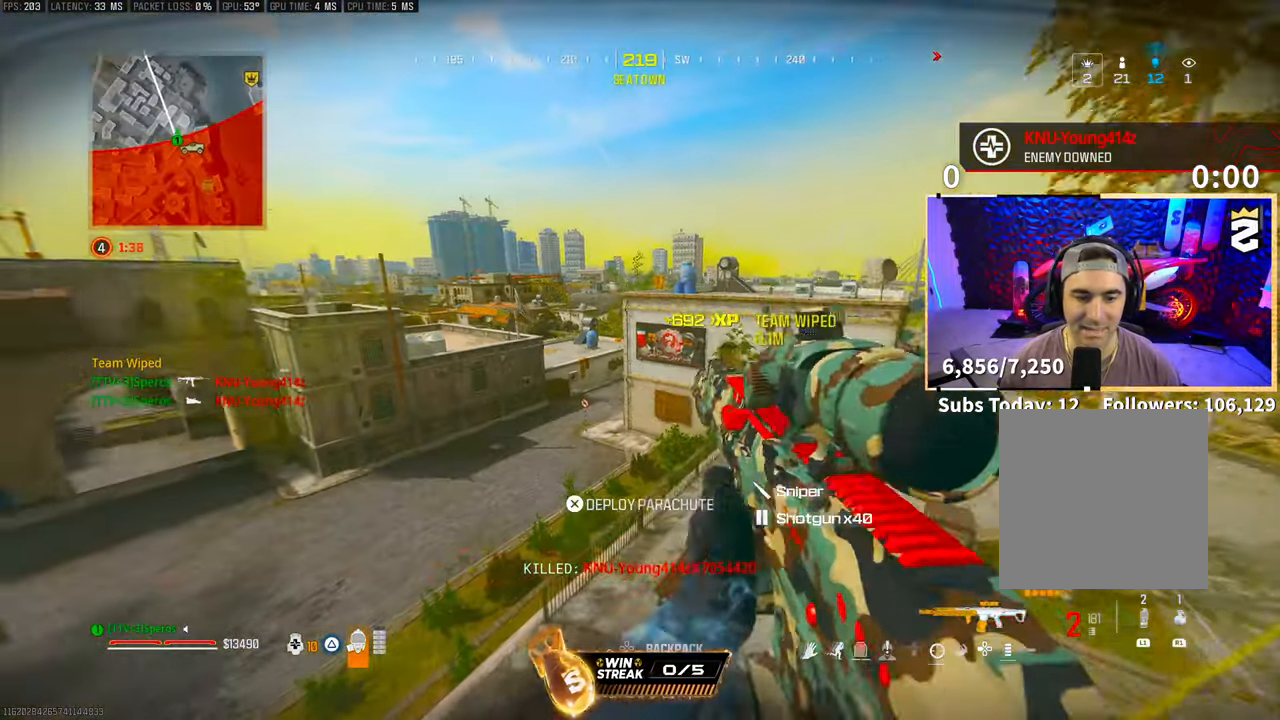
{"buttons": ["L3"], "left_stick": "up-right", "right_stick": "center", "events": [[283, "left_stick", "up-right"], [350, "right_stick", "down"], [483, "L3", "down"], [500, "right_stick", "center"]]}
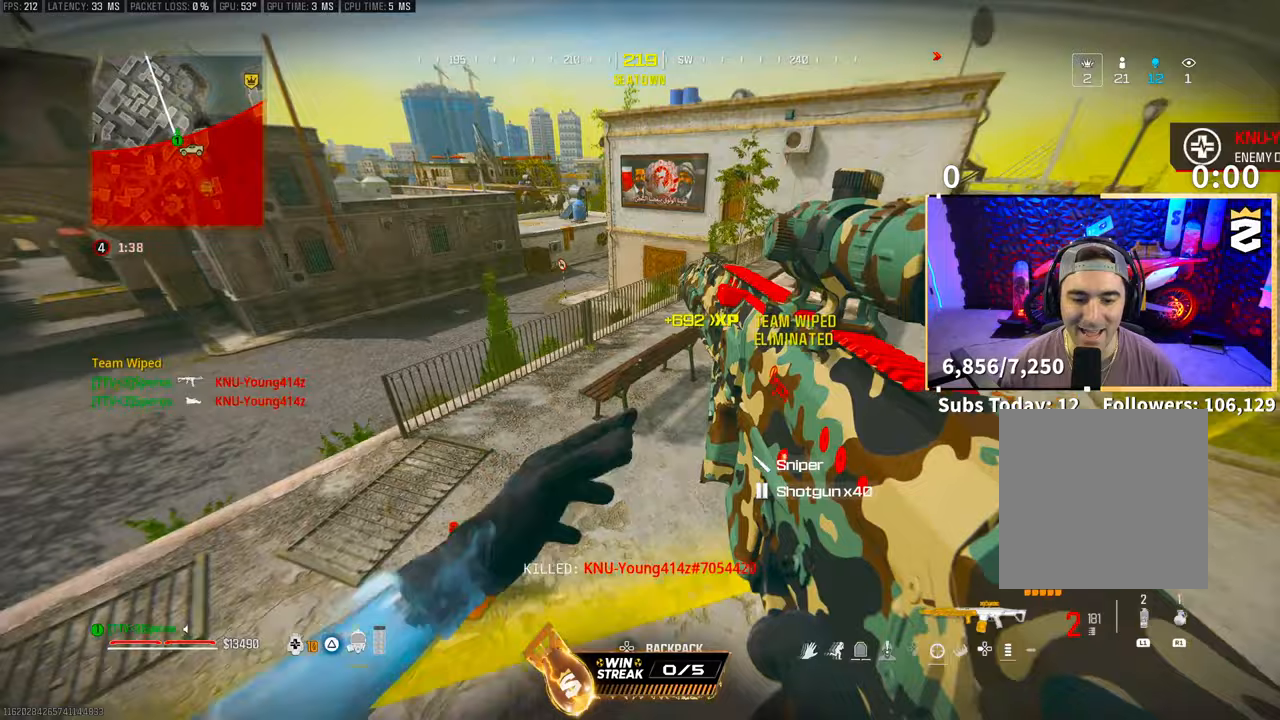
{"buttons": ["L3"], "left_stick": "up", "right_stick": "left", "events": [[50, "left_stick", "up"], [133, "L3", "up"], [183, "L3", "down"], [300, "L3", "up"], [383, "right_stick", "left"], [400, "L3", "down"]]}
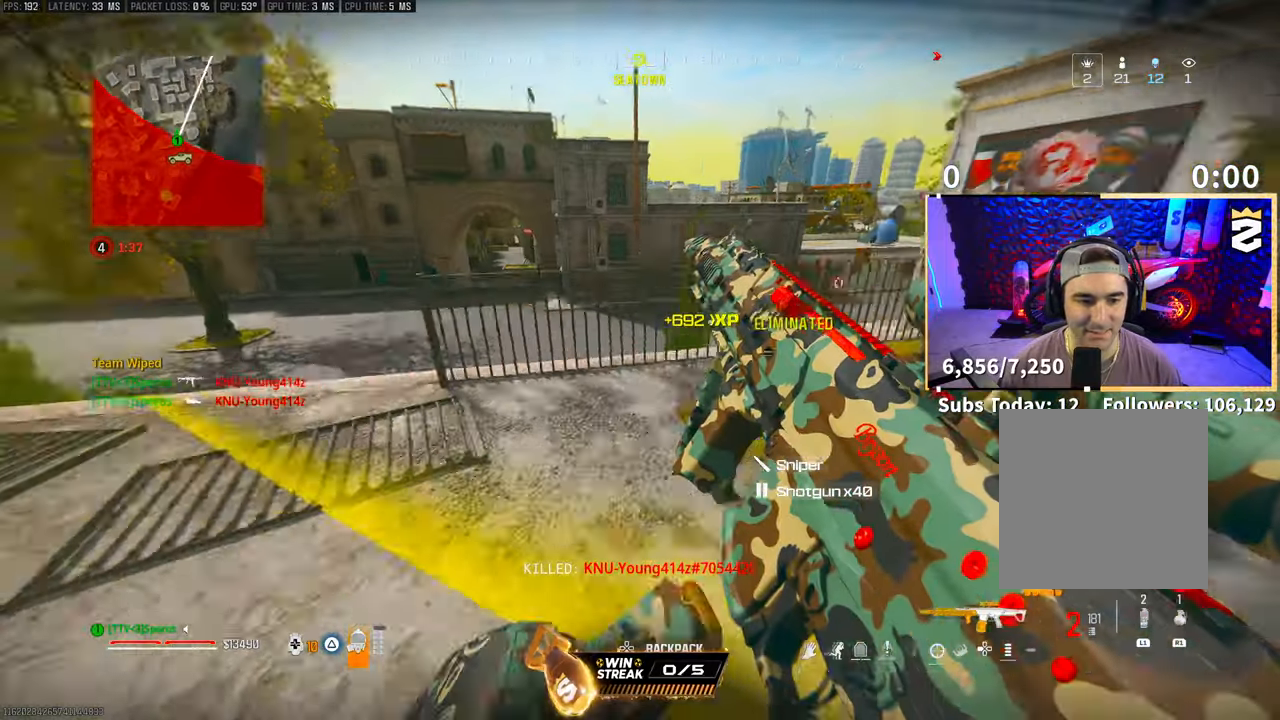
{"buttons": [], "left_stick": "up", "right_stick": "center", "events": [[50, "L3", "up"], [50, "right_stick", "center"], [100, "L3", "down"], [250, "L3", "up"], [250, "right_stick", "right"], [350, "CROSS", "down"], [433, "right_stick", "center"], [500, "CROSS", "up"]]}